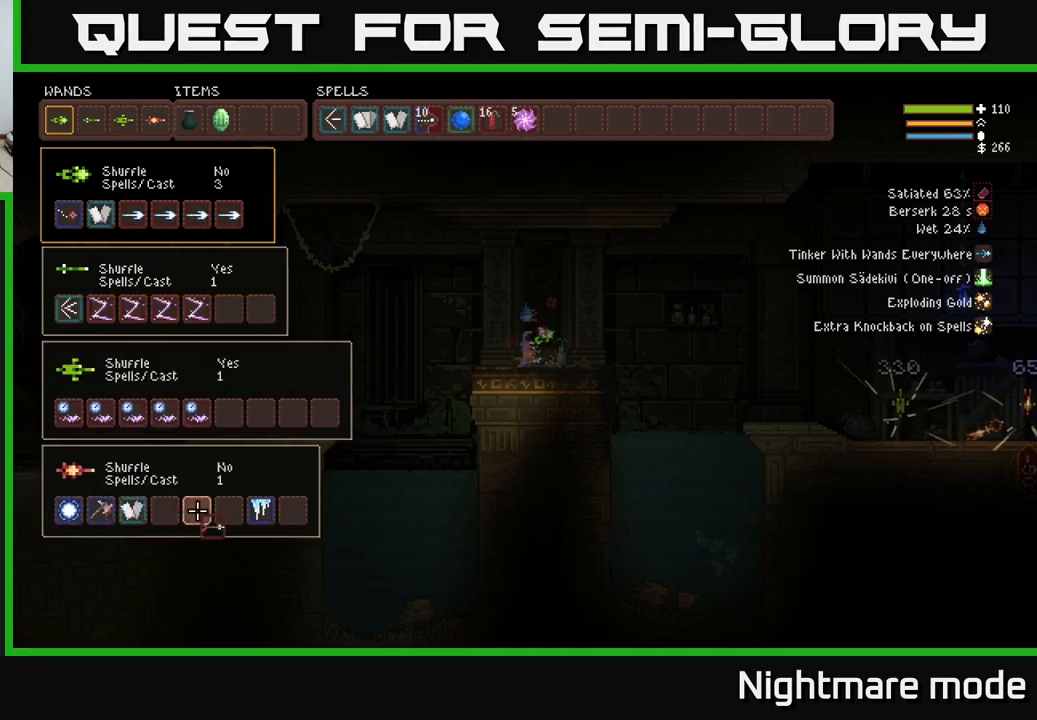
Gameplay with a controller (Xbox layout); each line is a JSON object with the inputs held at the frame after it. "events" lists button and stick changes between this image and that frame as [ms after this image, input, new state], when the widget could be followed in between.
{"buttons": ["DPAD_UP"], "left_stick": "center", "right_stick": "center", "events": [[50, "DPAD_RIGHT", "down"], [100, "DPAD_RIGHT", "up"], [150, "B", "down"], [267, "B", "up"], [400, "DPAD_UP", "down"]]}
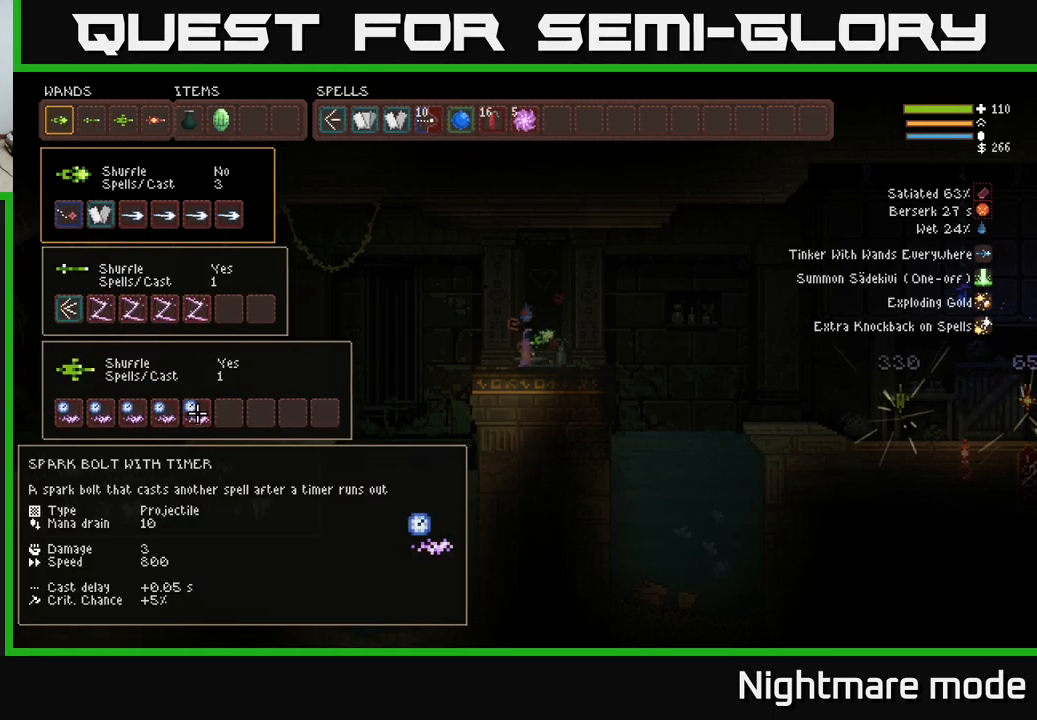
{"buttons": ["DPAD_LEFT"], "left_stick": "center", "right_stick": "center", "events": [[17, "DPAD_UP", "up"], [134, "DPAD_UP", "down"], [234, "DPAD_UP", "up"], [267, "DPAD_LEFT", "down"], [384, "DPAD_LEFT", "up"], [450, "DPAD_LEFT", "down"]]}
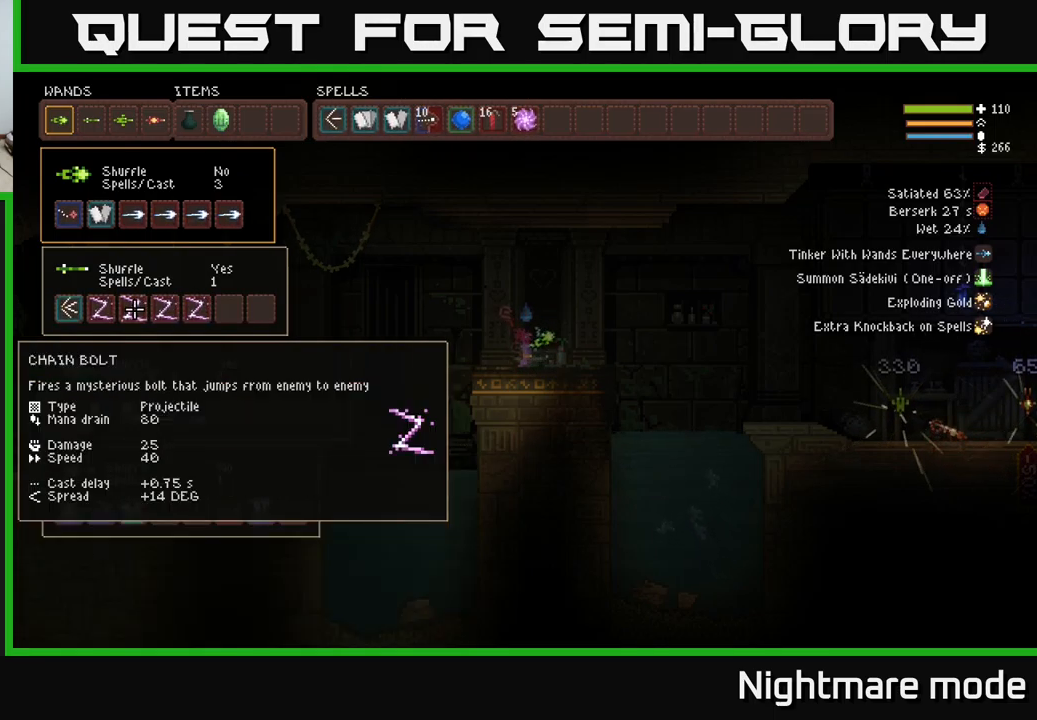
{"buttons": [], "left_stick": "center", "right_stick": "center", "events": [[84, "DPAD_LEFT", "up"], [150, "DPAD_UP", "down"], [267, "DPAD_UP", "up"], [400, "DPAD_LEFT", "down"], [500, "DPAD_LEFT", "up"]]}
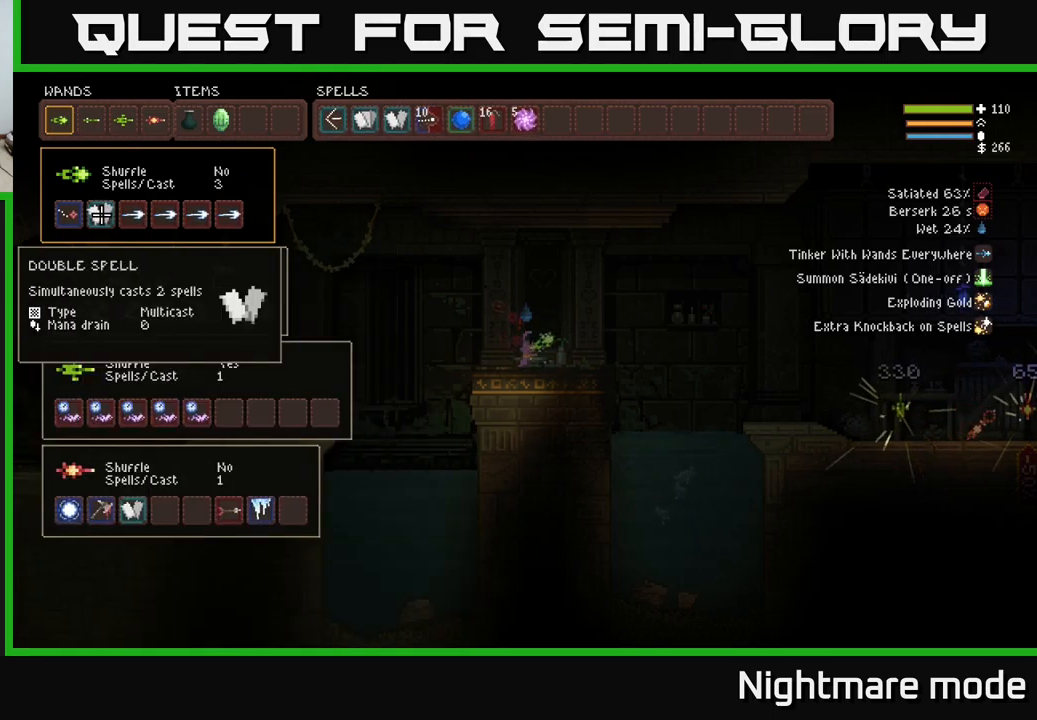
{"buttons": ["B"], "left_stick": "center", "right_stick": "center", "events": [[50, "DPAD_LEFT", "down"], [167, "DPAD_LEFT", "up"], [467, "B", "down"]]}
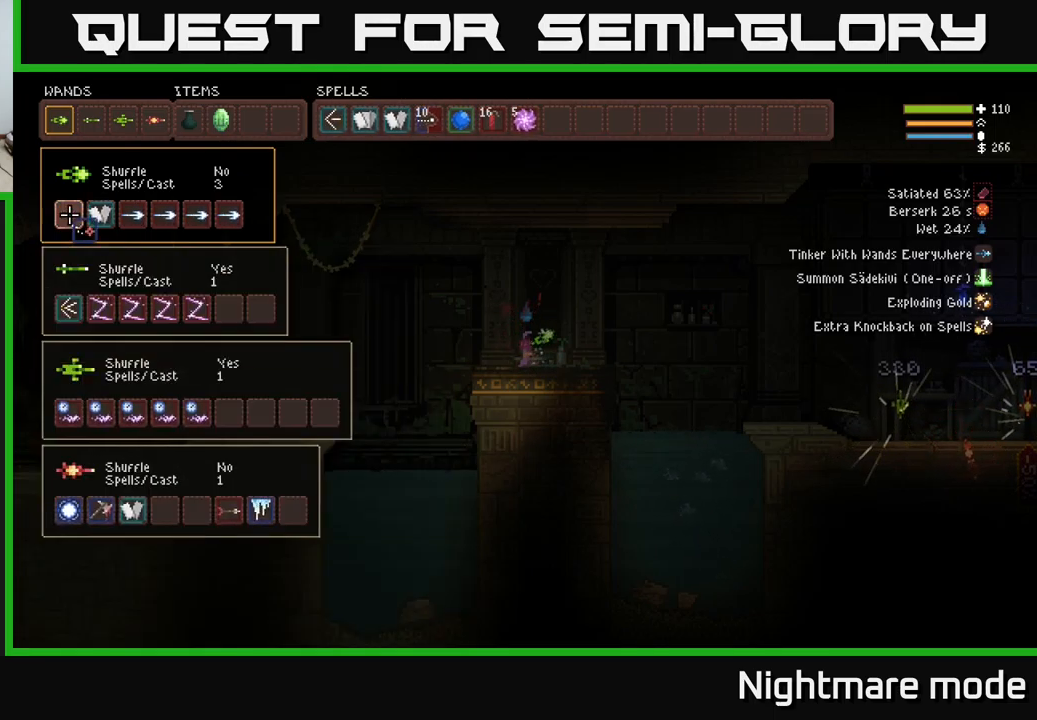
{"buttons": ["DPAD_DOWN"], "left_stick": "center", "right_stick": "center", "events": [[50, "DPAD_DOWN", "down"], [67, "B", "up"], [284, "DPAD_RIGHT", "down"], [334, "DPAD_DOWN", "up"], [417, "DPAD_DOWN", "down"], [450, "DPAD_RIGHT", "up"]]}
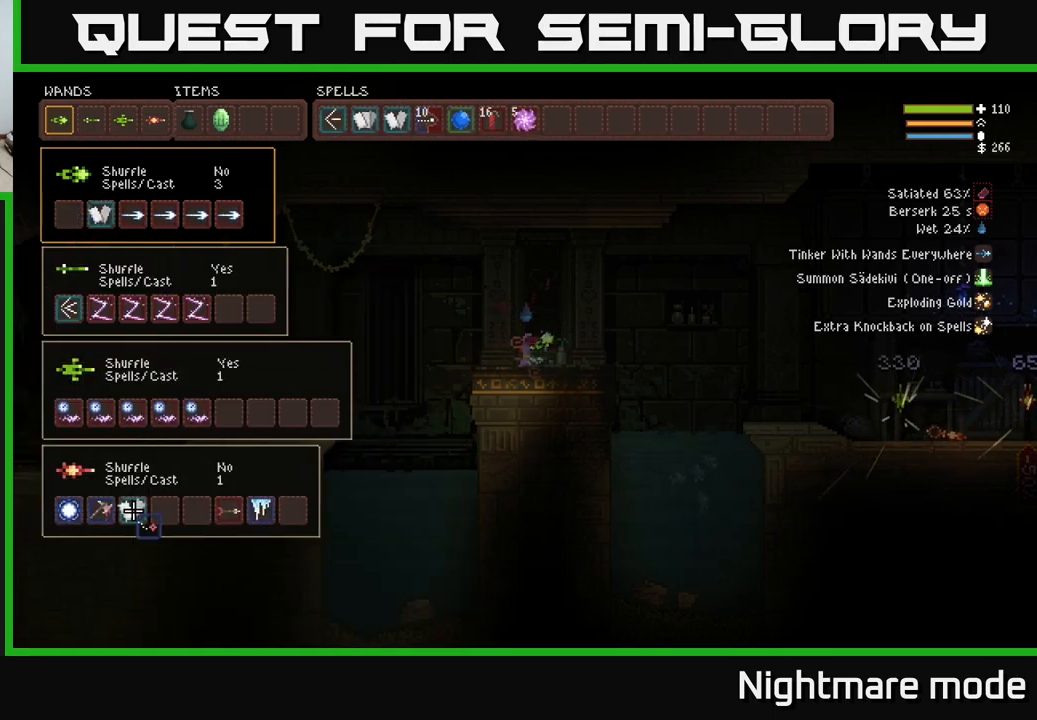
{"buttons": [], "left_stick": "center", "right_stick": "center", "events": [[67, "DPAD_DOWN", "up"], [350, "B", "down"], [466, "B", "up"]]}
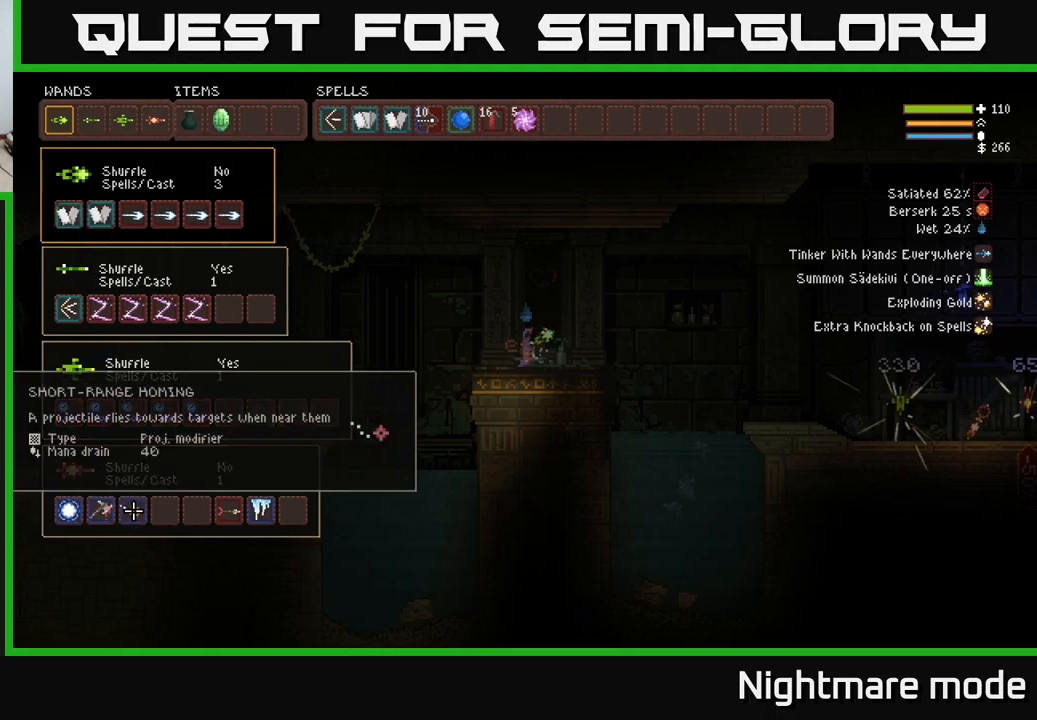
{"buttons": ["DPAD_UP"], "left_stick": "center", "right_stick": "center", "events": [[50, "DPAD_RIGHT", "down"], [133, "DPAD_RIGHT", "up"], [433, "DPAD_UP", "down"]]}
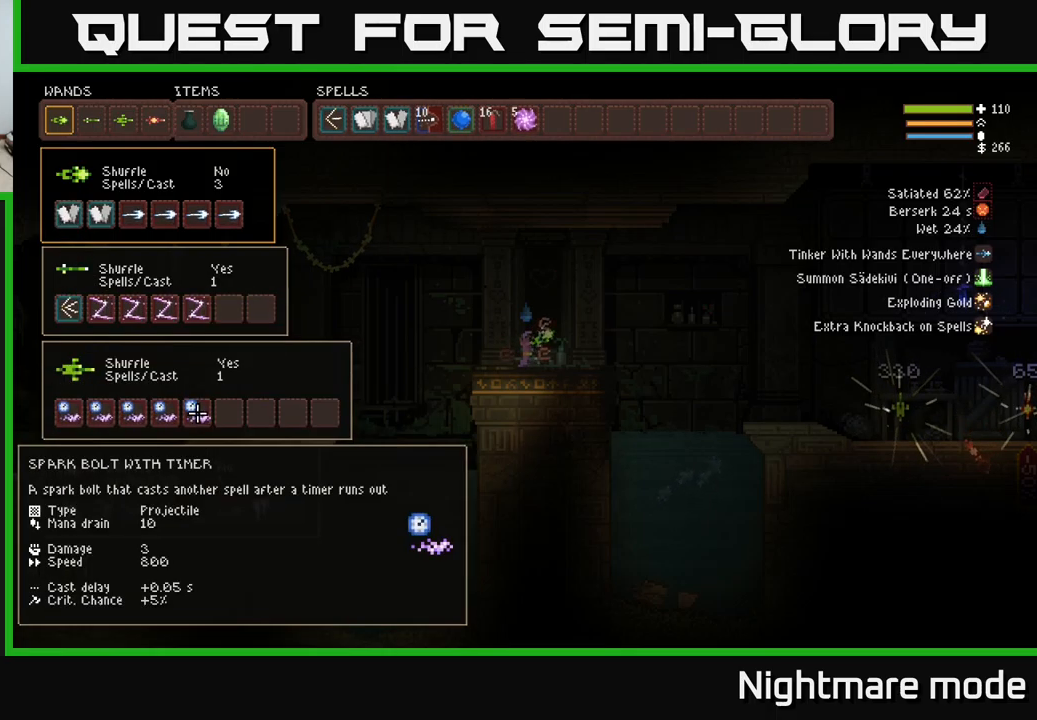
{"buttons": [], "left_stick": "center", "right_stick": "center", "events": [[33, "DPAD_UP", "up"], [100, "DPAD_UP", "down"], [216, "DPAD_UP", "up"], [300, "DPAD_UP", "down"], [383, "DPAD_UP", "up"]]}
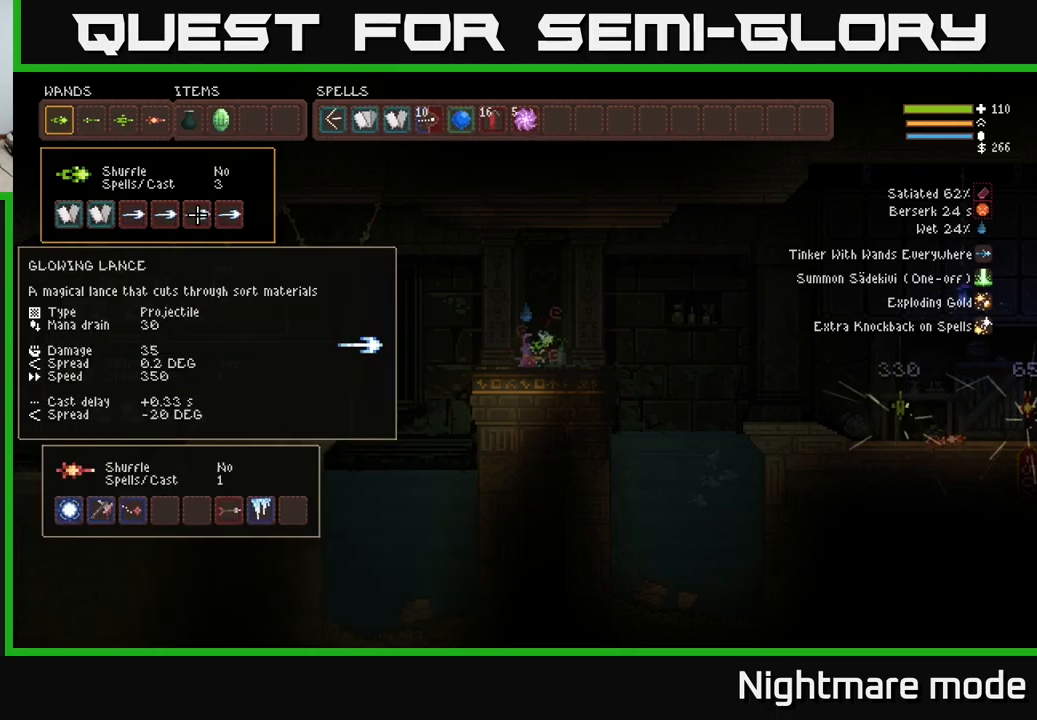
{"buttons": ["DPAD_DOWN"], "left_stick": "center", "right_stick": "center", "events": [[33, "DPAD_LEFT", "down"], [133, "DPAD_LEFT", "up"], [166, "B", "down"], [266, "B", "up"], [266, "DPAD_DOWN", "down"], [366, "DPAD_DOWN", "up"], [433, "DPAD_DOWN", "down"]]}
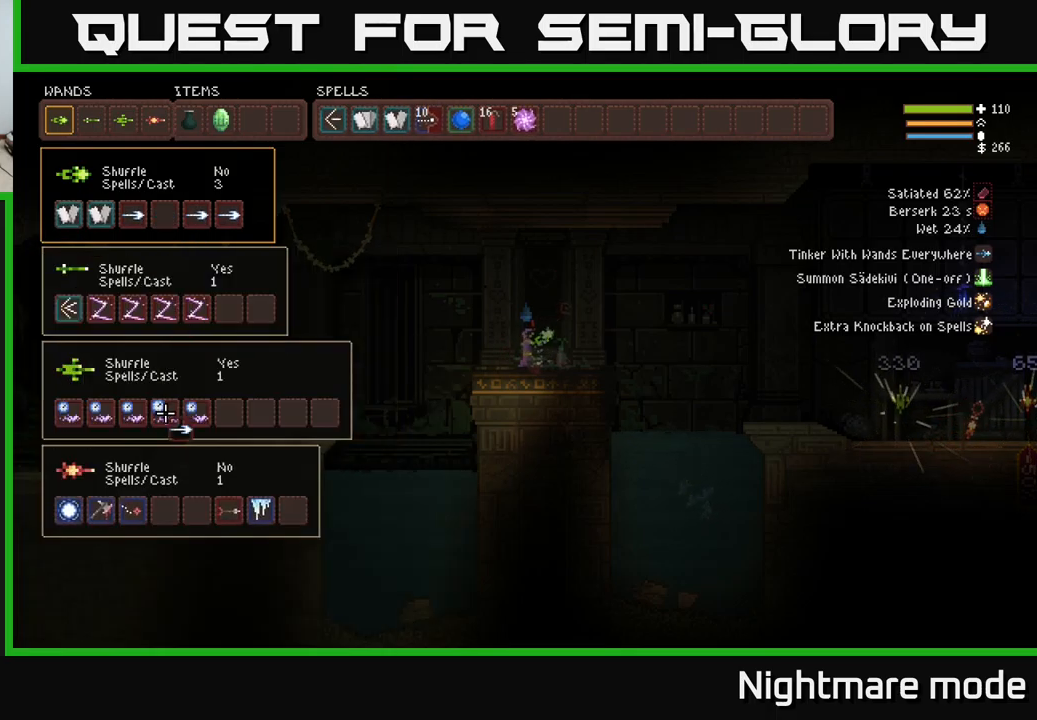
{"buttons": [], "left_stick": "center", "right_stick": "center", "events": [[16, "DPAD_DOWN", "up"], [116, "DPAD_DOWN", "down"], [216, "DPAD_DOWN", "up"], [283, "B", "down"], [383, "B", "up"], [383, "DPAD_UP", "down"], [466, "DPAD_UP", "up"]]}
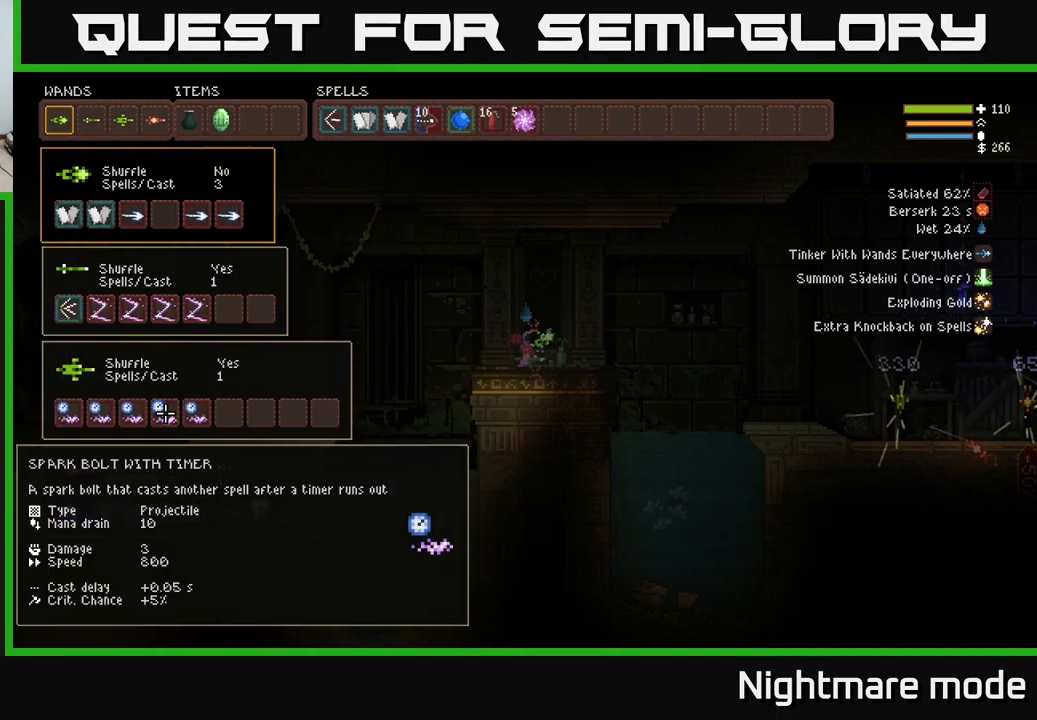
{"buttons": [], "left_stick": "center", "right_stick": "center", "events": [[66, "DPAD_UP", "down"], [133, "DPAD_UP", "up"], [216, "DPAD_UP", "down"], [283, "DPAD_UP", "up"], [366, "DPAD_UP", "down"], [466, "DPAD_UP", "up"]]}
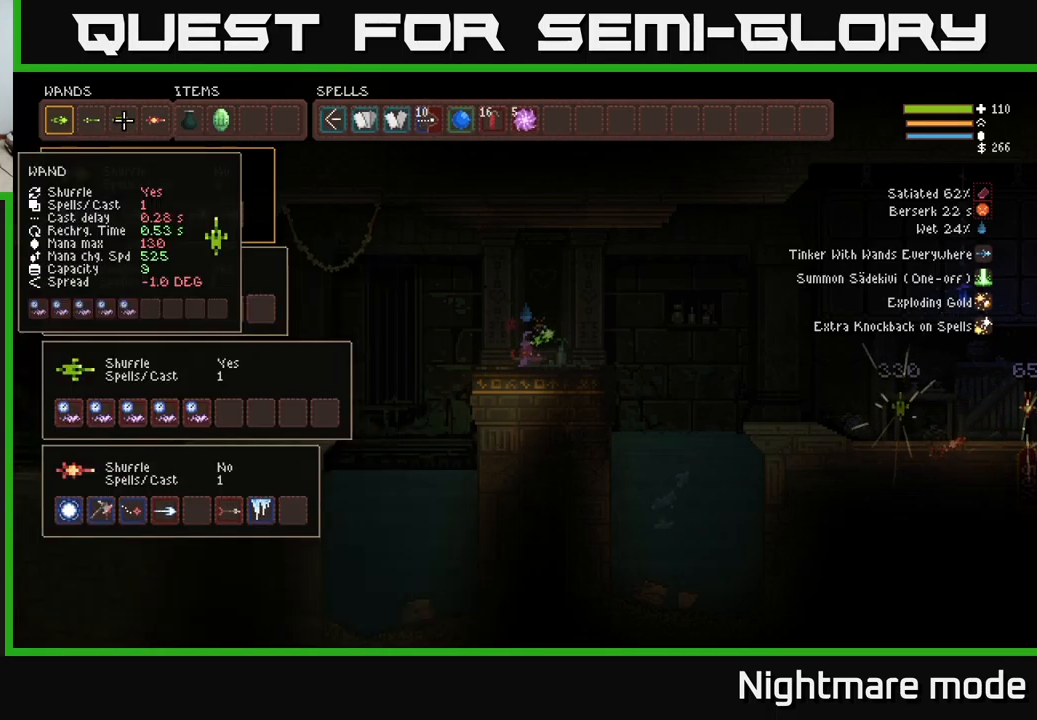
{"buttons": [], "left_stick": "center", "right_stick": "center", "events": [[216, "DPAD_RIGHT", "down"], [266, "DPAD_RIGHT", "up"], [333, "B", "down"], [383, "B", "up"], [433, "DPAD_LEFT", "down"], [466, "DPAD_LEFT", "up"]]}
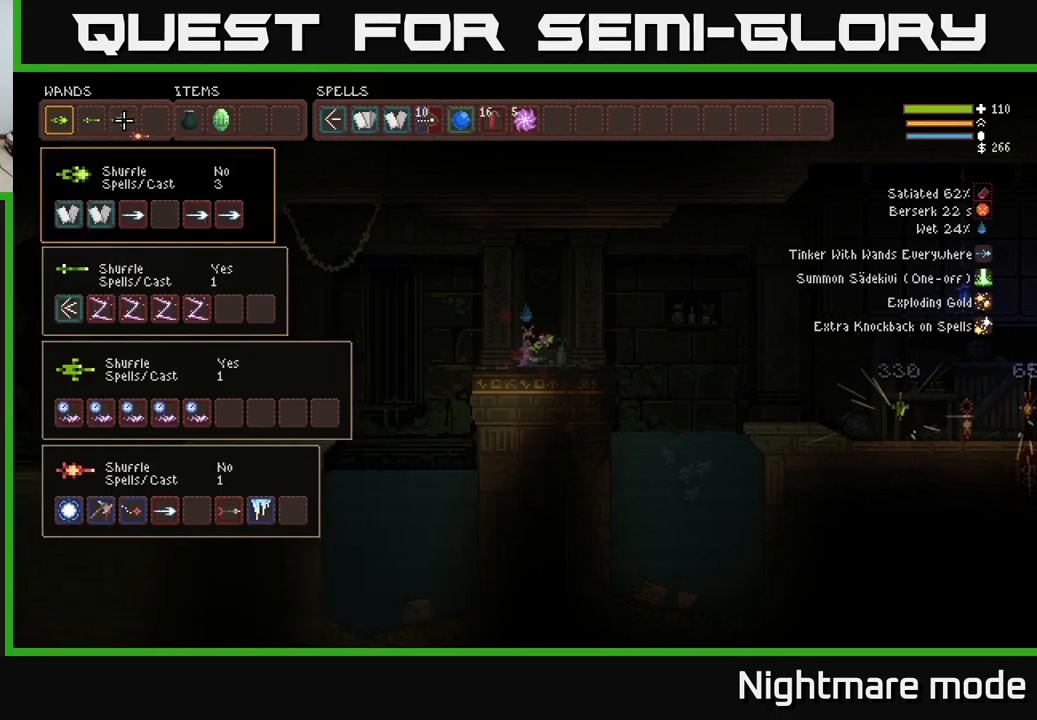
{"buttons": [], "left_stick": "center", "right_stick": "center", "events": [[66, "DPAD_LEFT", "down"], [150, "B", "down"], [150, "DPAD_LEFT", "up"], [266, "B", "up"], [350, "DPAD_DOWN", "down"], [450, "DPAD_DOWN", "up"]]}
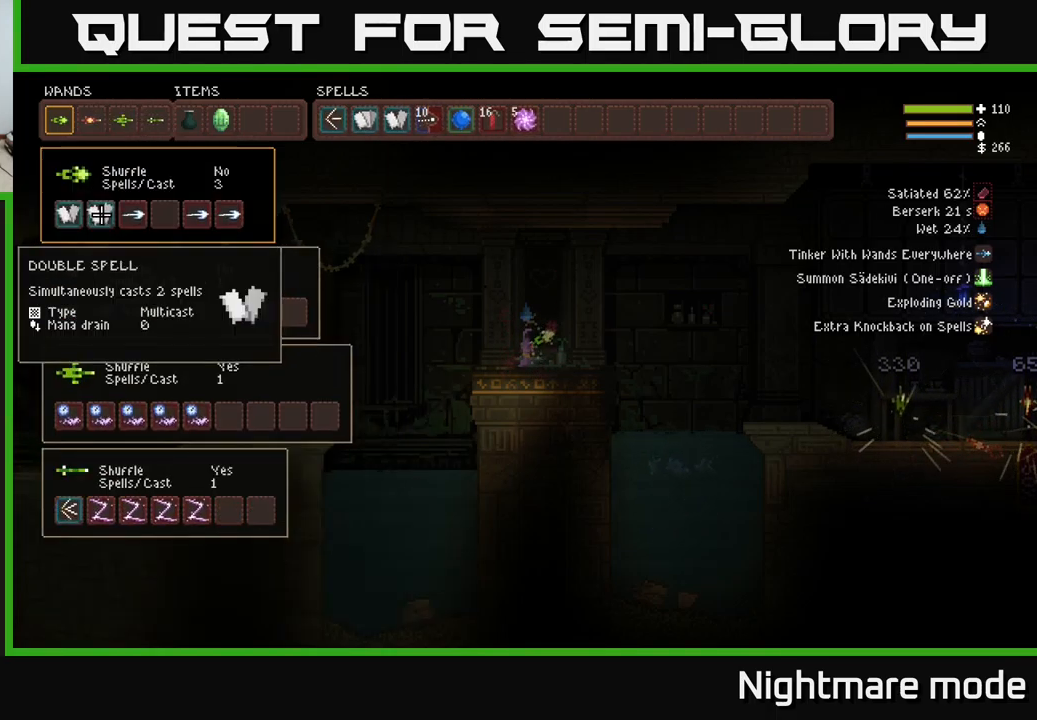
{"buttons": ["DPAD_DOWN"], "left_stick": "center", "right_stick": "center", "events": [[100, "DPAD_RIGHT", "down"], [183, "DPAD_RIGHT", "up"], [316, "B", "down"], [400, "DPAD_DOWN", "down"], [416, "B", "up"]]}
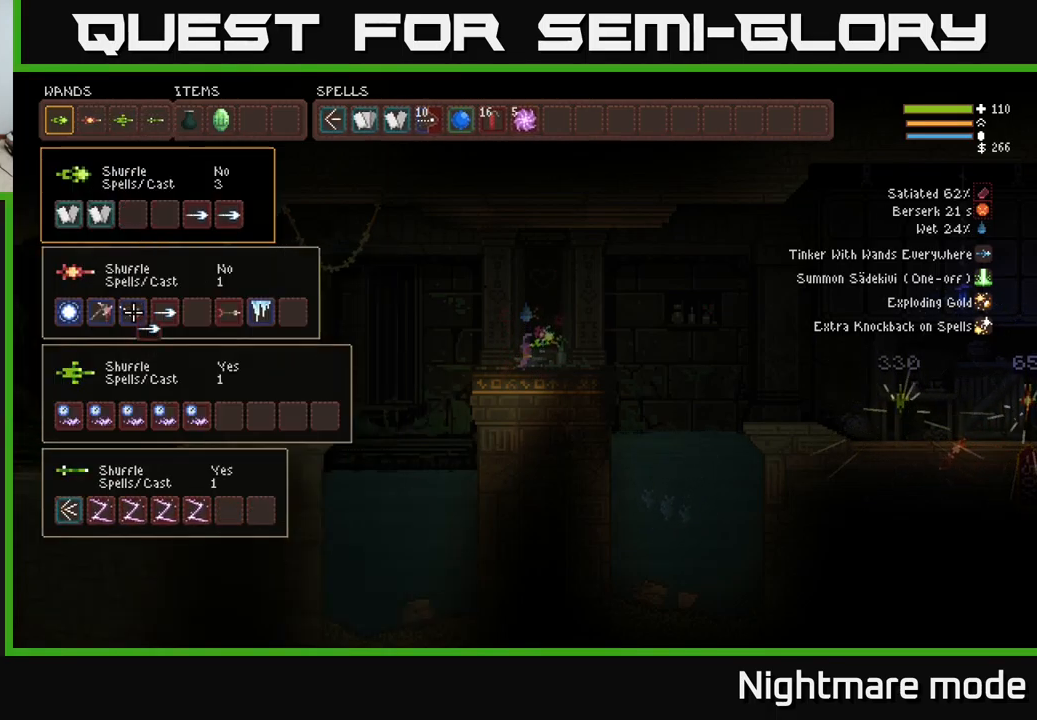
{"buttons": [], "left_stick": "center", "right_stick": "center", "events": [[16, "DPAD_DOWN", "up"], [450, "DPAD_RIGHT", "down"], [500, "DPAD_RIGHT", "up"]]}
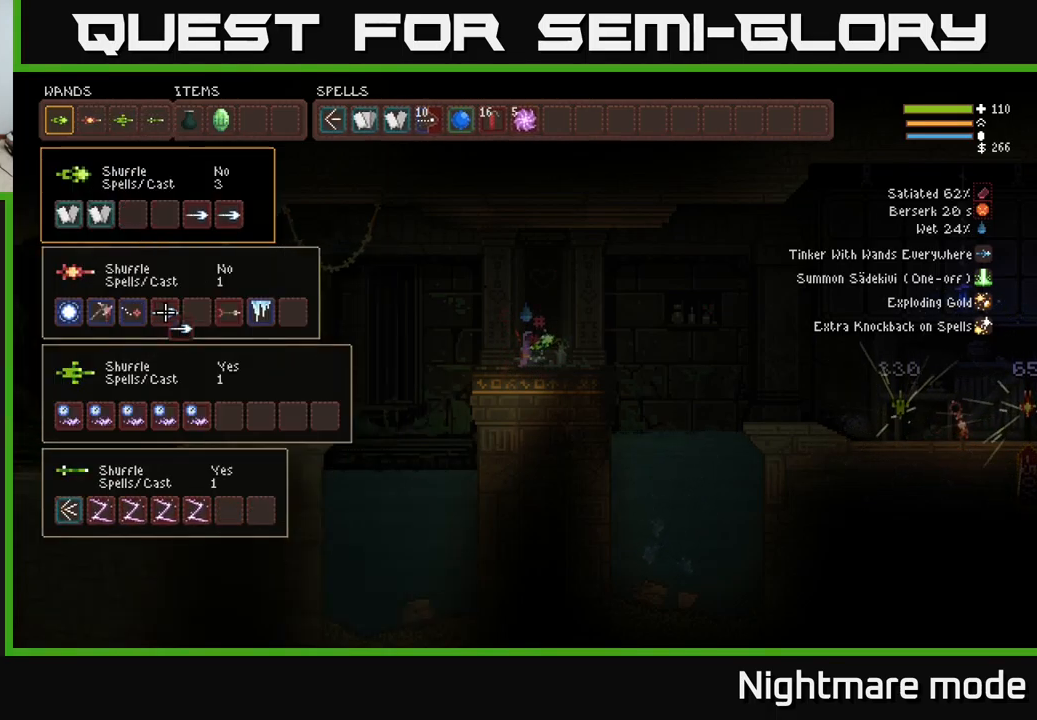
{"buttons": [], "left_stick": "center", "right_stick": "center", "events": [[83, "DPAD_RIGHT", "down"], [150, "DPAD_RIGHT", "up"], [183, "B", "down"], [316, "B", "up"], [316, "DPAD_UP", "down"], [417, "DPAD_UP", "up"]]}
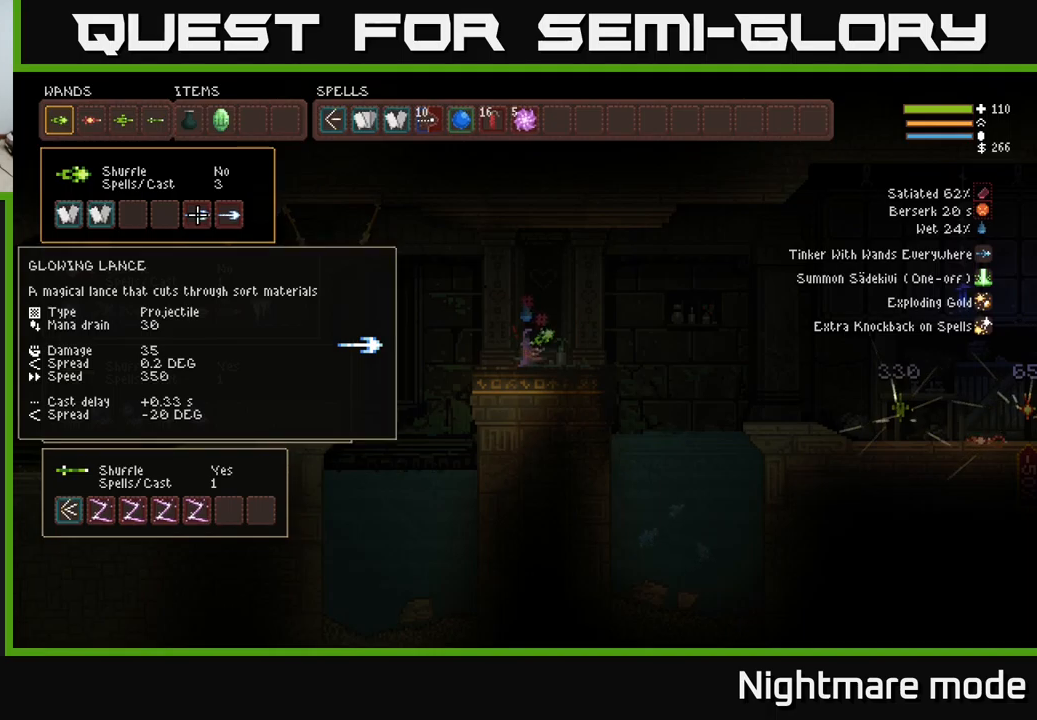
{"buttons": ["B"], "left_stick": "center", "right_stick": "center", "events": [[117, "B", "down"], [217, "B", "up"], [217, "DPAD_DOWN", "down"], [333, "DPAD_DOWN", "up"], [400, "DPAD_RIGHT", "down"], [467, "DPAD_RIGHT", "up"], [483, "B", "down"]]}
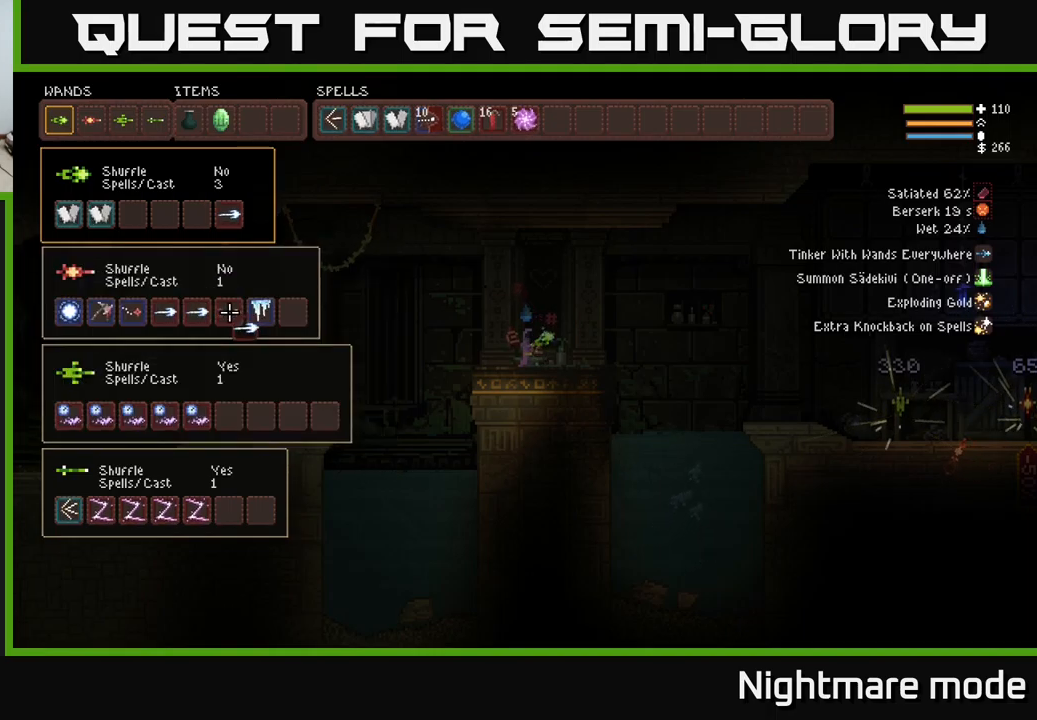
{"buttons": [], "left_stick": "center", "right_stick": "center", "events": [[67, "B", "up"], [133, "DPAD_UP", "down"], [250, "DPAD_UP", "up"], [283, "B", "down"], [367, "B", "up"]]}
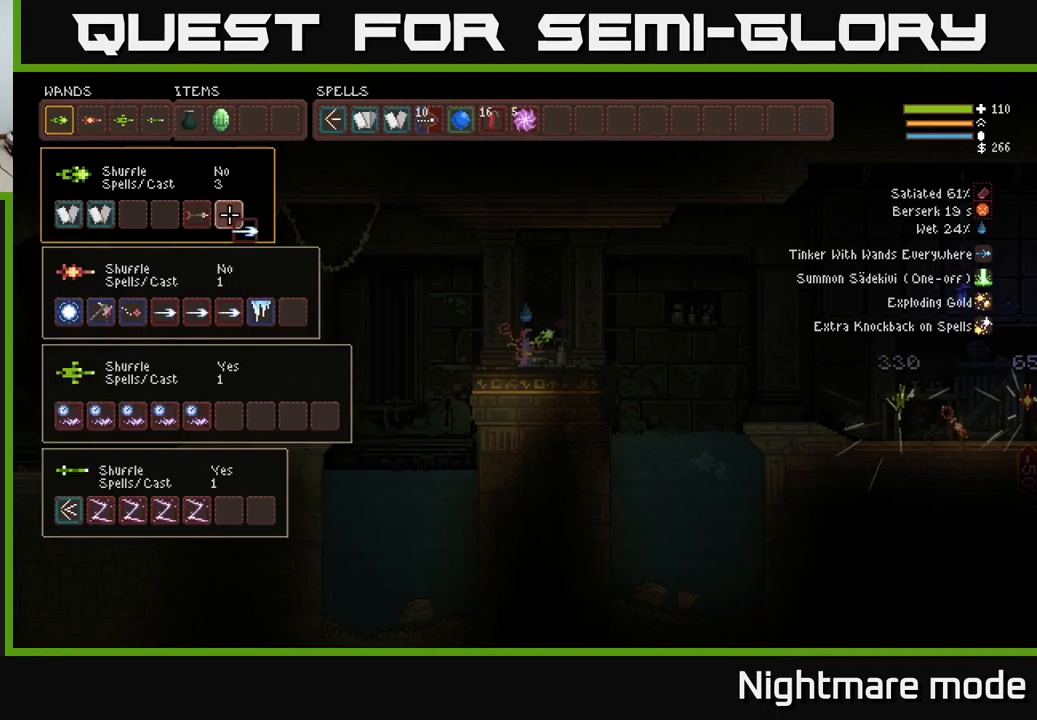
{"buttons": [], "left_stick": "center", "right_stick": "center", "events": [[50, "DPAD_DOWN", "down"], [150, "DPAD_DOWN", "up"], [233, "DPAD_RIGHT", "down"], [317, "DPAD_RIGHT", "up"], [350, "B", "down"], [467, "B", "up"]]}
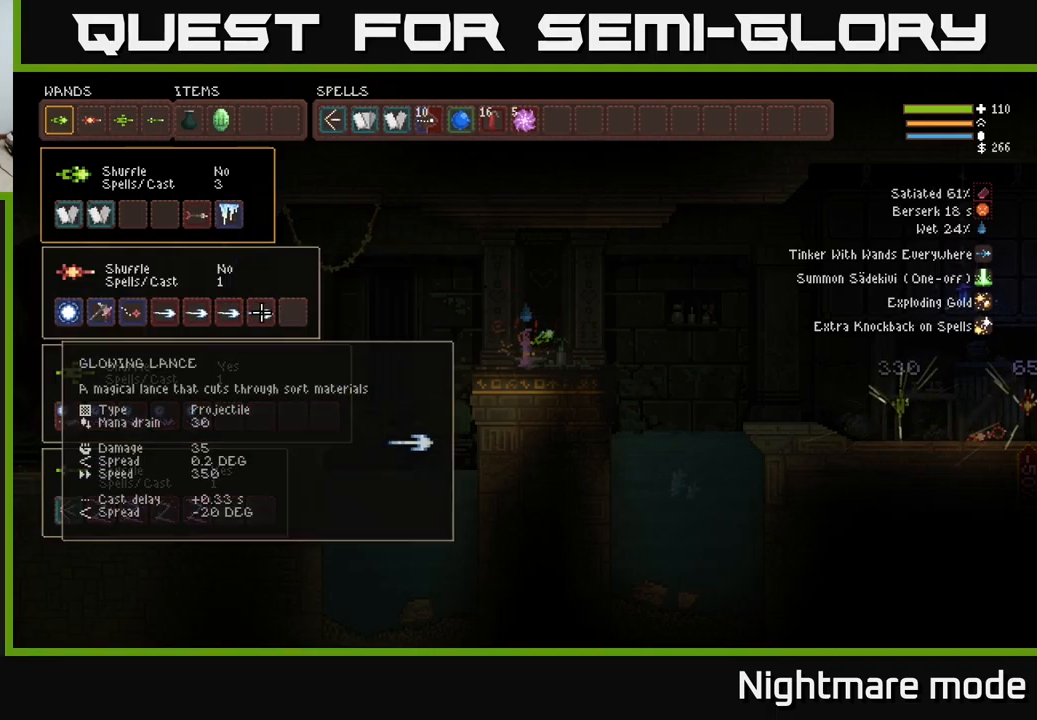
{"buttons": [], "left_stick": "center", "right_stick": "center", "events": [[167, "B", "down"], [167, "DPAD_RIGHT", "down"], [217, "DPAD_RIGHT", "up"], [267, "B", "up"]]}
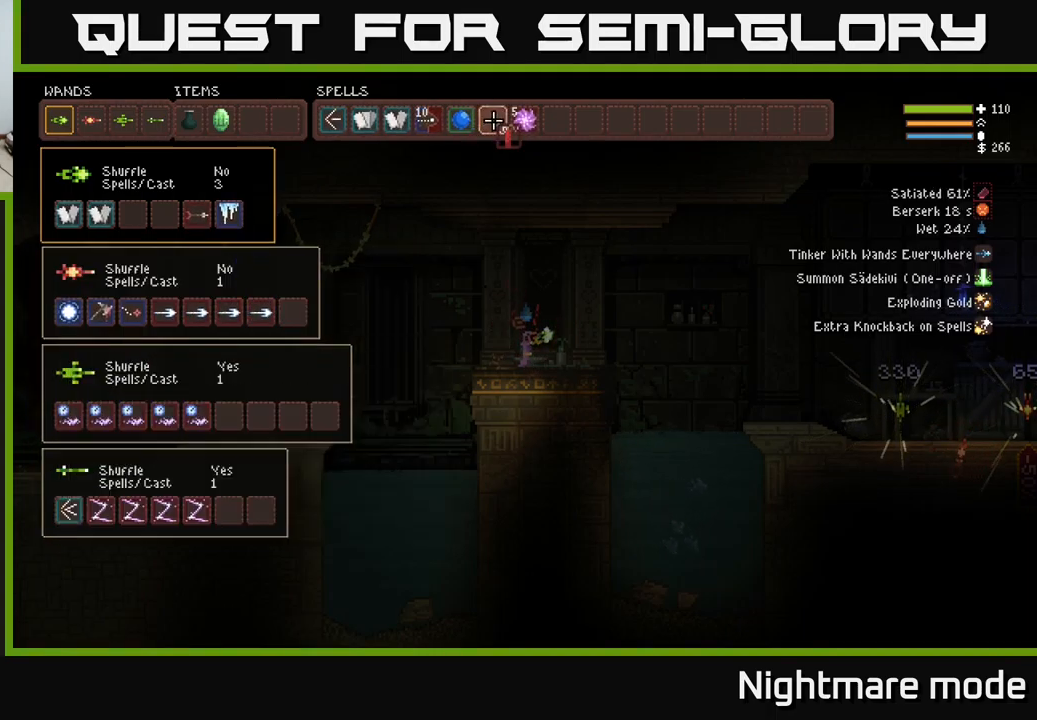
{"buttons": ["DPAD_RIGHT"], "left_stick": "center", "right_stick": "center", "events": [[100, "DPAD_LEFT", "down"], [250, "DPAD_LEFT", "up"], [467, "DPAD_RIGHT", "down"]]}
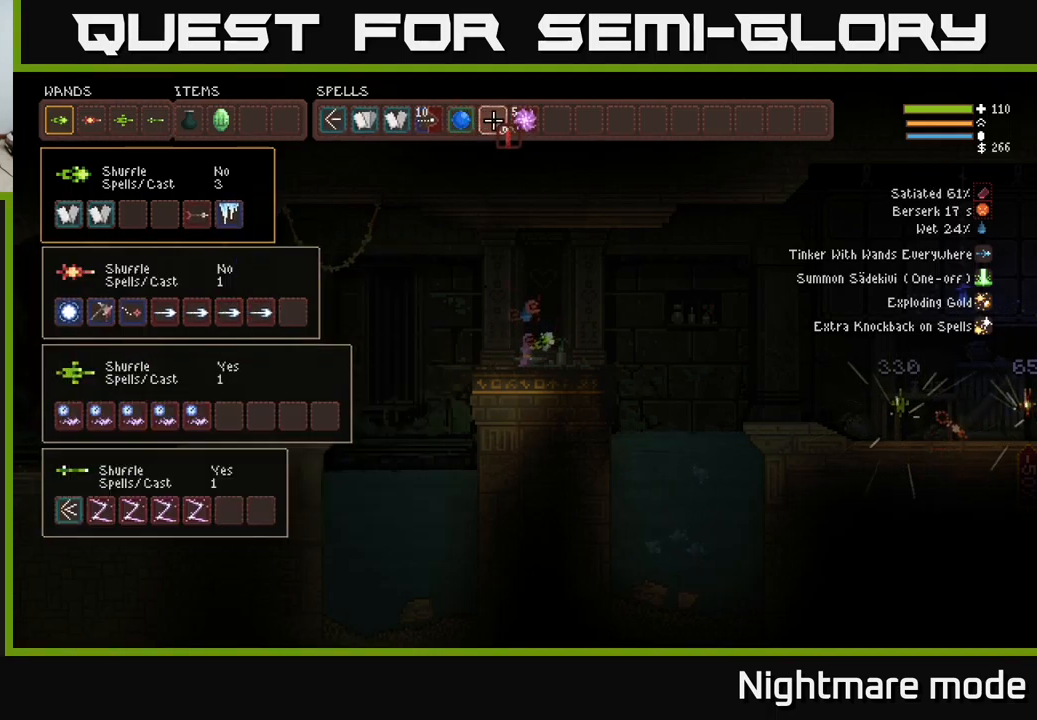
{"buttons": ["DPAD_DOWN"], "left_stick": "center", "right_stick": "center", "events": [[50, "DPAD_RIGHT", "up"], [117, "B", "down"], [217, "B", "up"], [267, "DPAD_LEFT", "down"], [367, "DPAD_LEFT", "up"], [433, "DPAD_DOWN", "down"]]}
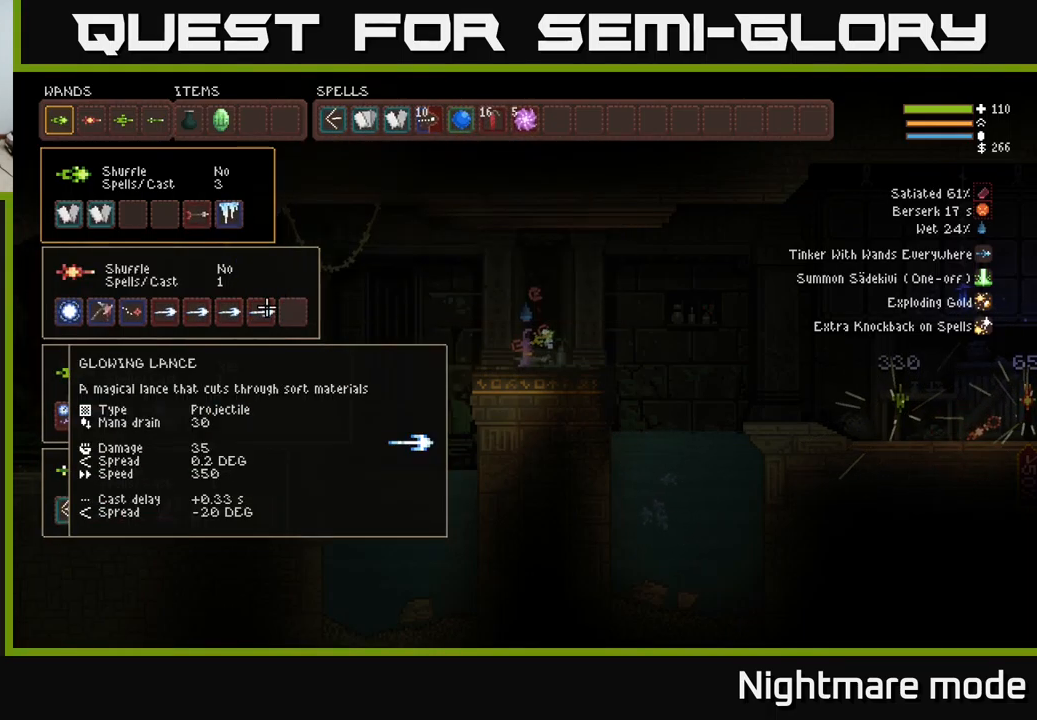
{"buttons": ["B"], "left_stick": "center", "right_stick": "center", "events": [[50, "DPAD_DOWN", "up"], [300, "B", "down"], [350, "B", "up"], [400, "DPAD_RIGHT", "down"], [450, "B", "down"], [450, "DPAD_RIGHT", "up"]]}
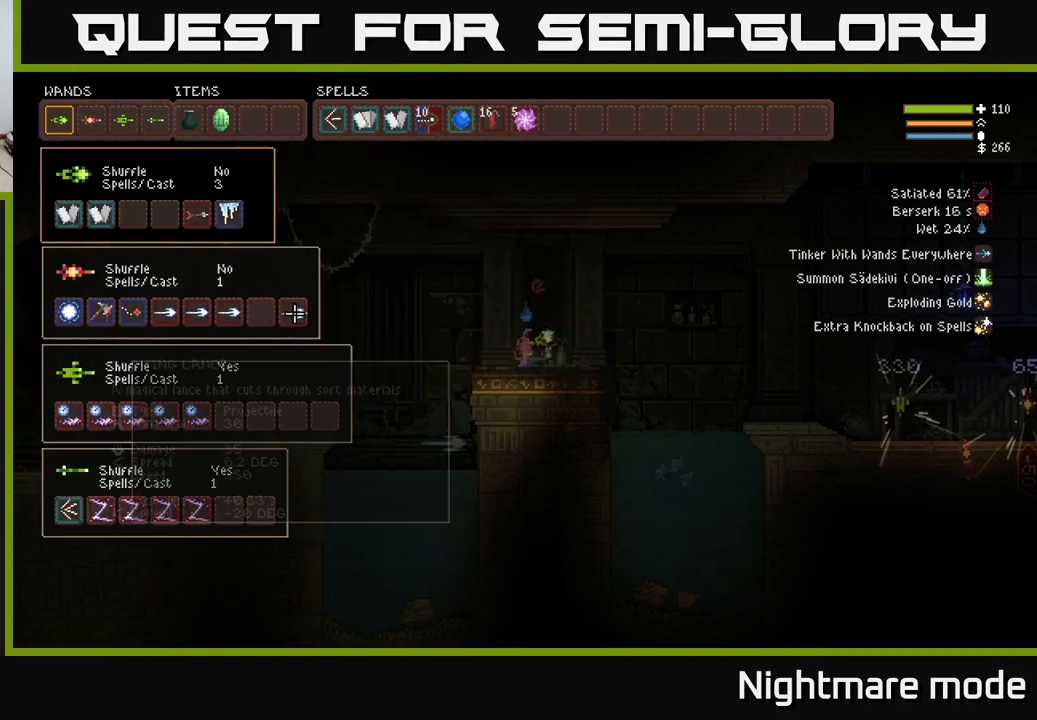
{"buttons": ["B"], "left_stick": "center", "right_stick": "center", "events": [[33, "B", "up"], [50, "DPAD_LEFT", "down"], [133, "DPAD_LEFT", "up"], [233, "B", "down"], [350, "B", "up"], [367, "DPAD_RIGHT", "down"], [433, "B", "down"], [433, "DPAD_RIGHT", "up"]]}
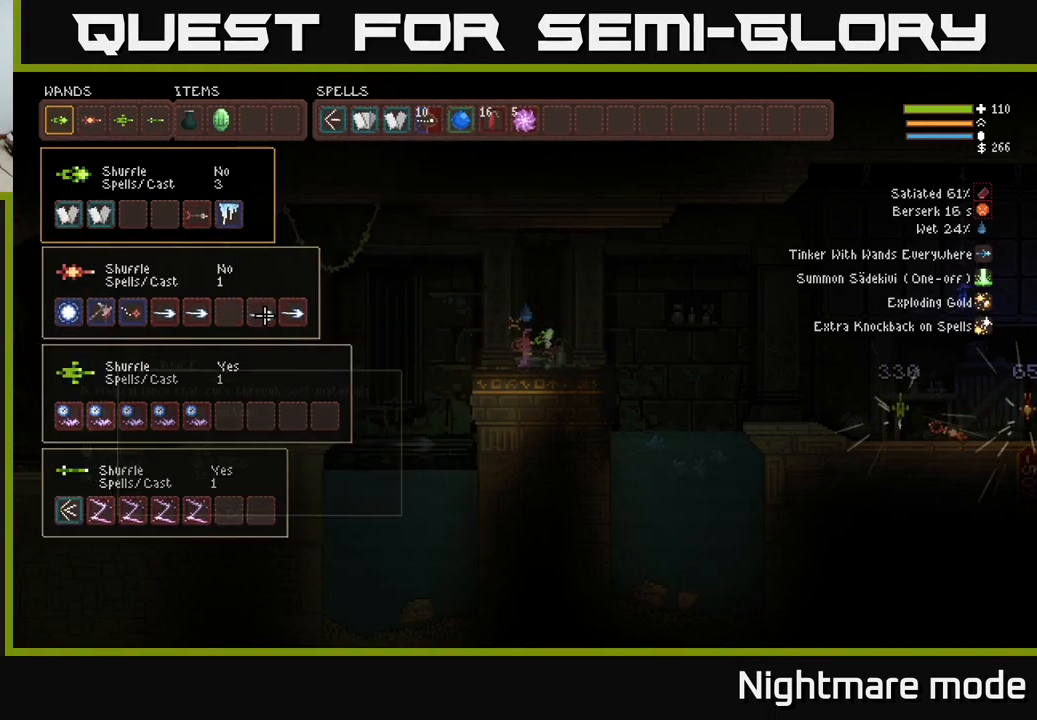
{"buttons": ["DPAD_LEFT"], "left_stick": "center", "right_stick": "center", "events": [[17, "B", "up"], [17, "DPAD_LEFT", "down"], [100, "DPAD_LEFT", "up"], [233, "B", "down"], [333, "B", "up"], [333, "DPAD_RIGHT", "down"], [367, "DPAD_RIGHT", "up"], [400, "B", "down"], [500, "B", "up"], [500, "DPAD_LEFT", "down"]]}
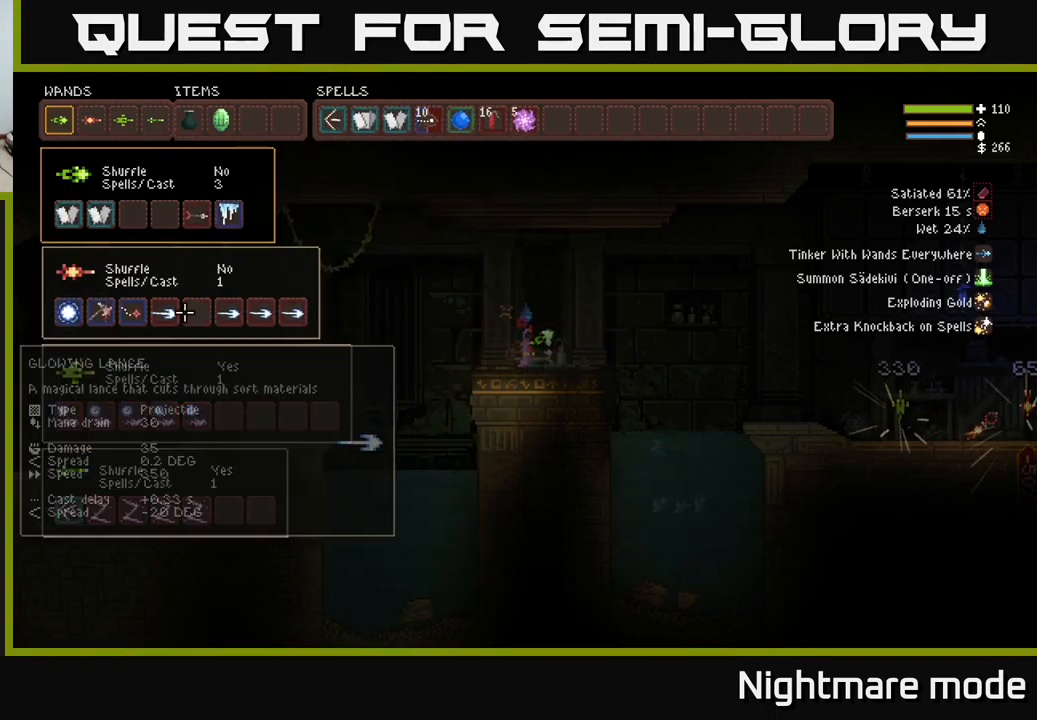
{"buttons": [], "left_stick": "center", "right_stick": "center", "events": [[117, "DPAD_LEFT", "up"], [200, "B", "down"], [283, "B", "up"], [300, "DPAD_RIGHT", "down"], [350, "B", "down"], [367, "DPAD_RIGHT", "up"], [467, "B", "up"]]}
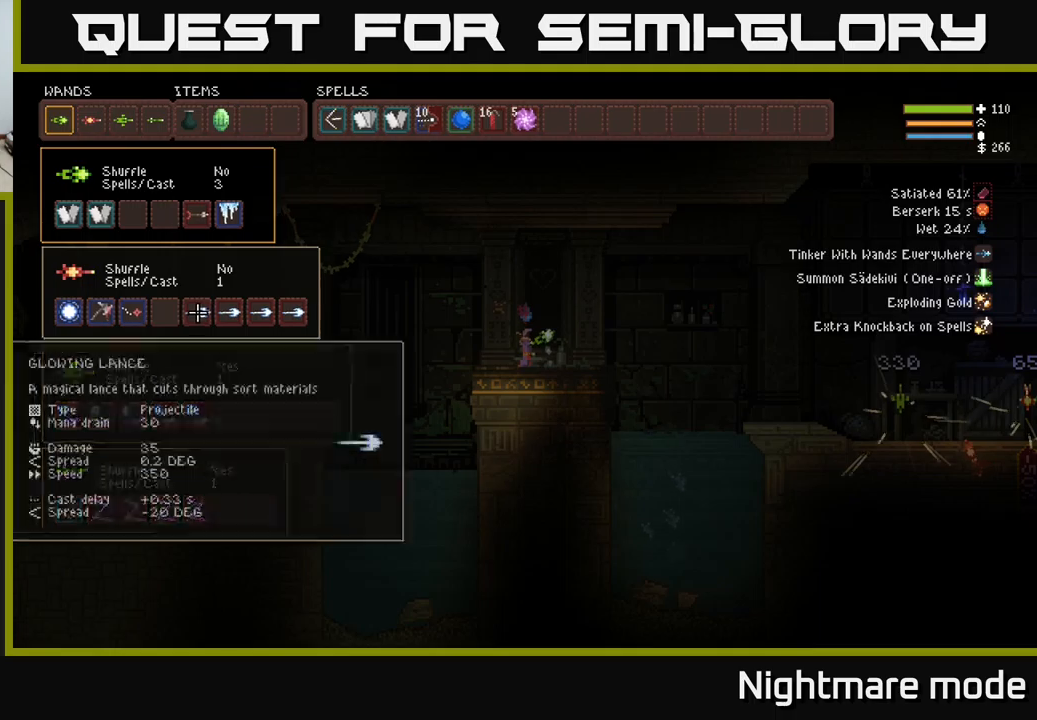
{"buttons": [], "left_stick": "center", "right_stick": "center", "events": []}
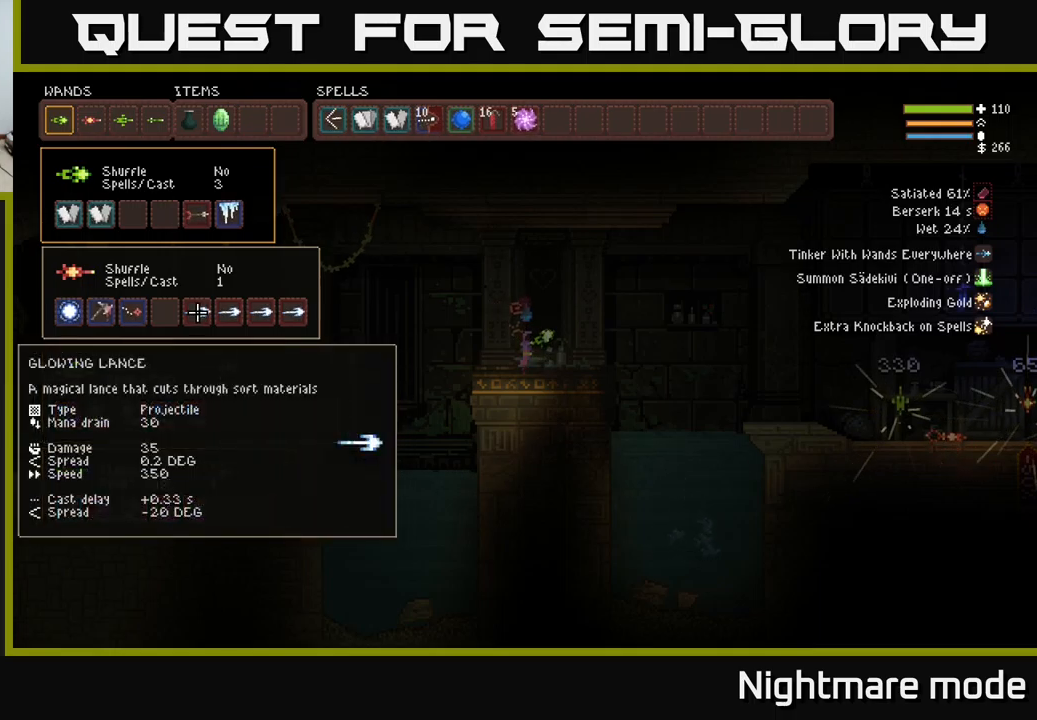
{"buttons": ["DPAD_DOWN"], "left_stick": "center", "right_stick": "center", "events": [[434, "DPAD_DOWN", "down"]]}
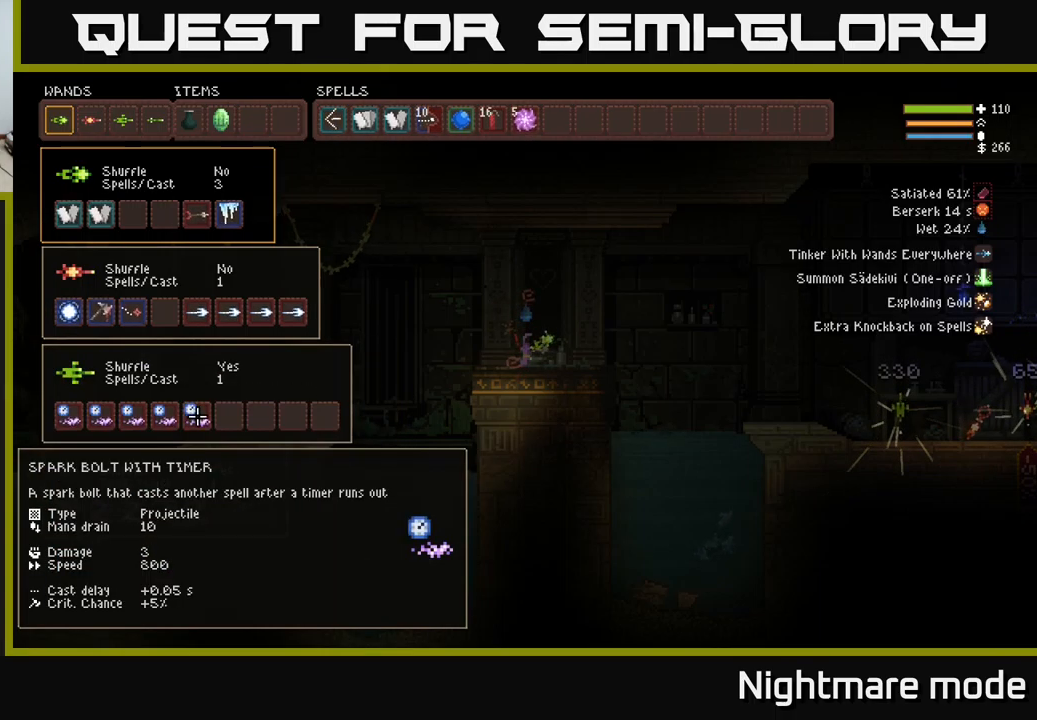
{"buttons": ["DPAD_RIGHT"], "left_stick": "center", "right_stick": "center", "events": [[50, "DPAD_DOWN", "up"], [150, "DPAD_UP", "down"], [317, "DPAD_UP", "up"], [334, "DPAD_RIGHT", "down"]]}
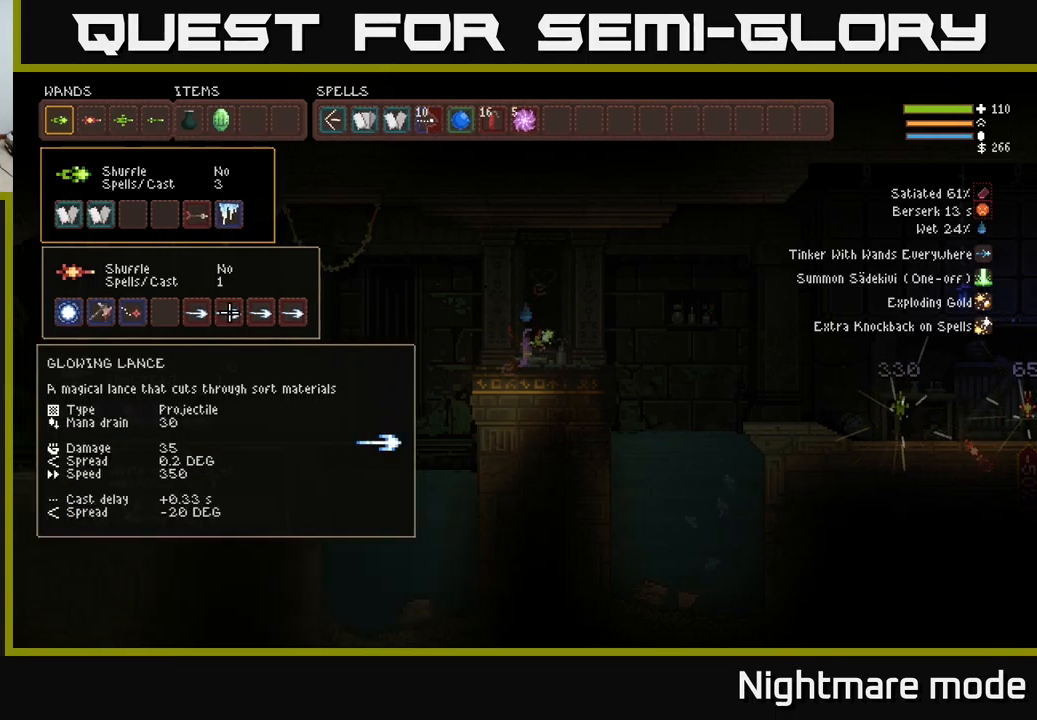
{"buttons": [], "left_stick": "center", "right_stick": "center", "events": [[17, "DPAD_UP", "down"], [34, "DPAD_RIGHT", "up"], [150, "DPAD_UP", "up"], [234, "DPAD_RIGHT", "down"], [317, "DPAD_RIGHT", "up"], [417, "DPAD_RIGHT", "down"], [500, "DPAD_RIGHT", "up"]]}
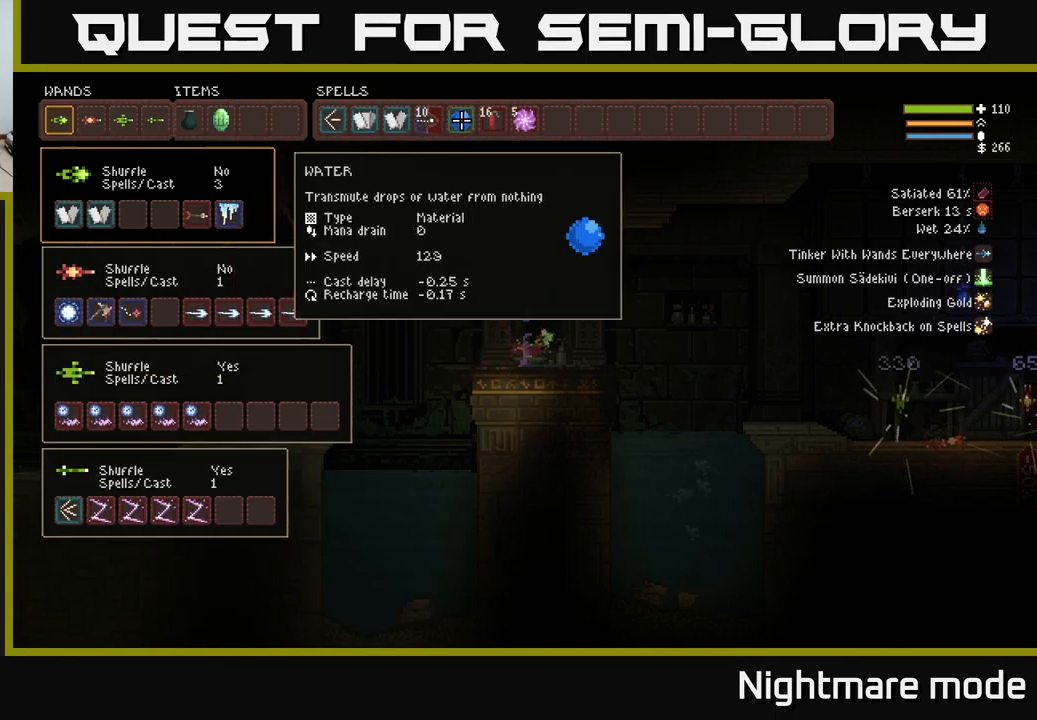
{"buttons": [], "left_stick": "center", "right_stick": "center", "events": [[184, "DPAD_LEFT", "down"], [284, "DPAD_LEFT", "up"], [350, "DPAD_LEFT", "down"], [450, "DPAD_LEFT", "up"]]}